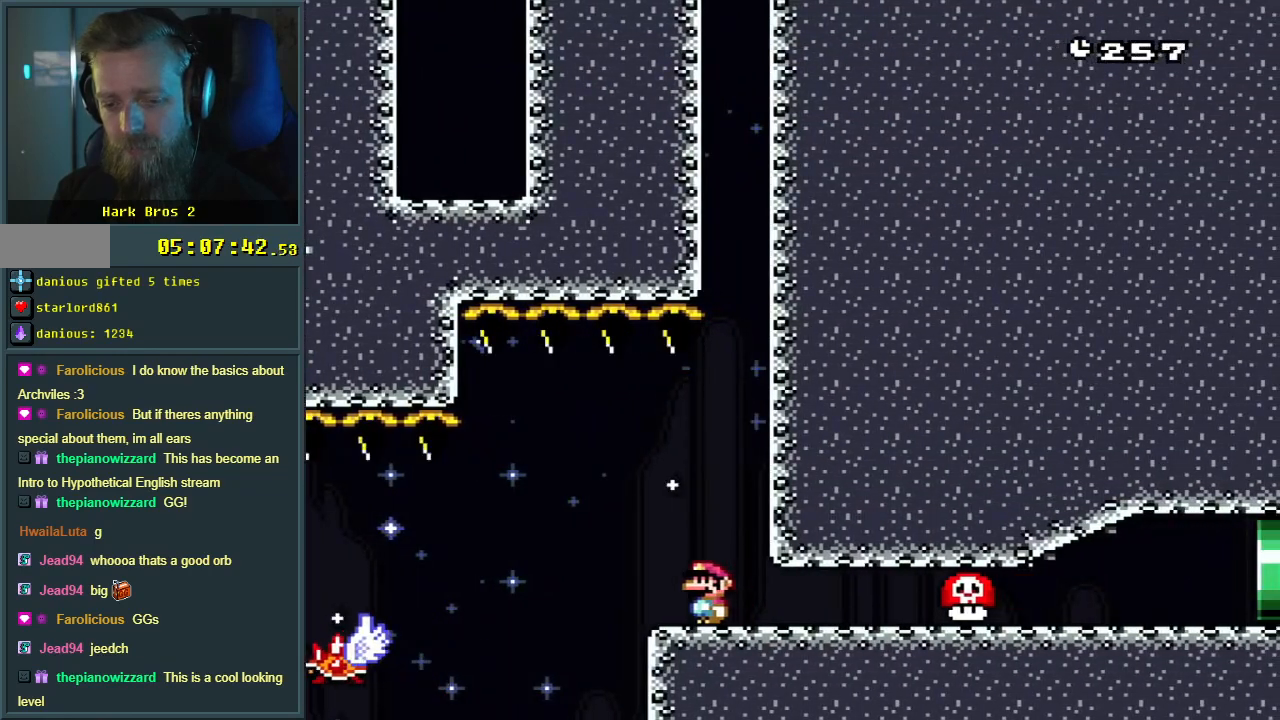
Gameplay with a controller (Nintendo layout); each line is a JSON object with the inputs held at the frame after it. "events" lists button and stick changes between this image and that frame as [ms after this image, input, new state], when the widget could be followed in between. Not read: L3 R3.
{"buttons": ["X"], "events": [[83, "X", "up"], [267, "DPAD_RIGHT", "down"], [333, "DPAD_RIGHT", "up"], [383, "X", "down"]]}
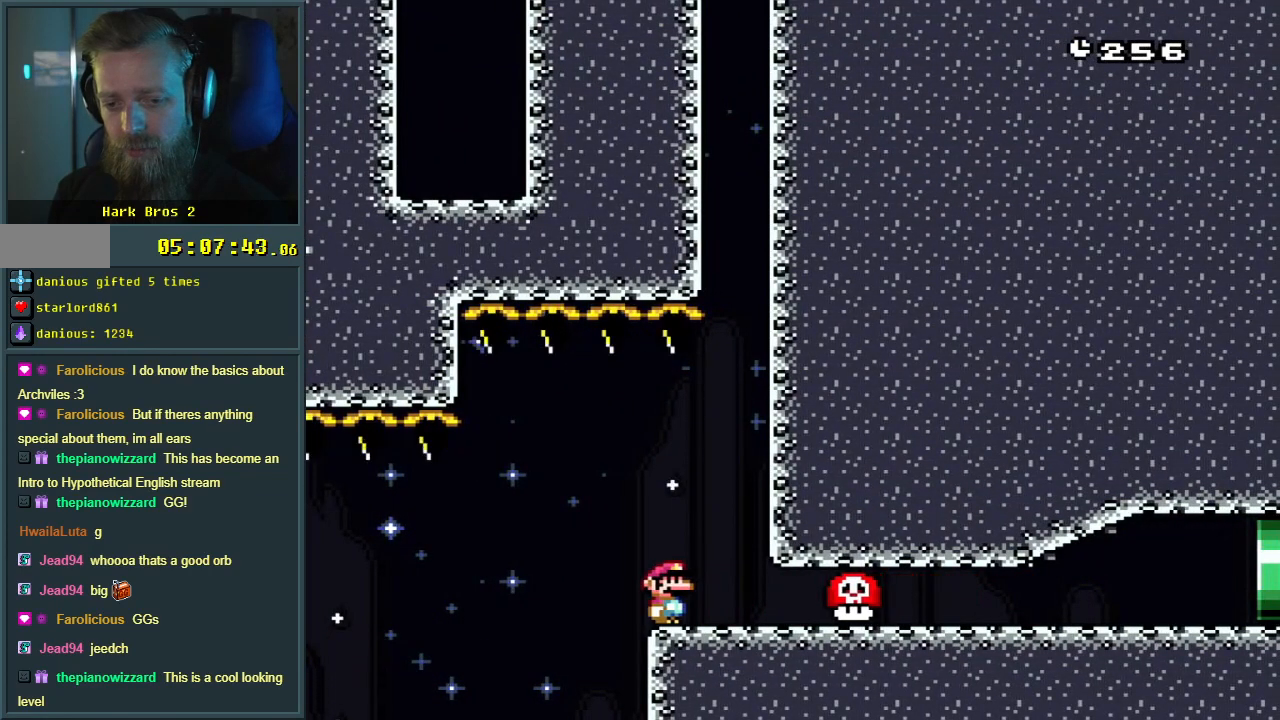
{"buttons": ["A", "X", "DPAD_LEFT"], "events": [[233, "A", "down"], [233, "DPAD_RIGHT", "down"], [283, "DPAD_RIGHT", "up"], [367, "A", "up"], [417, "DPAD_LEFT", "down"], [433, "A", "down"]]}
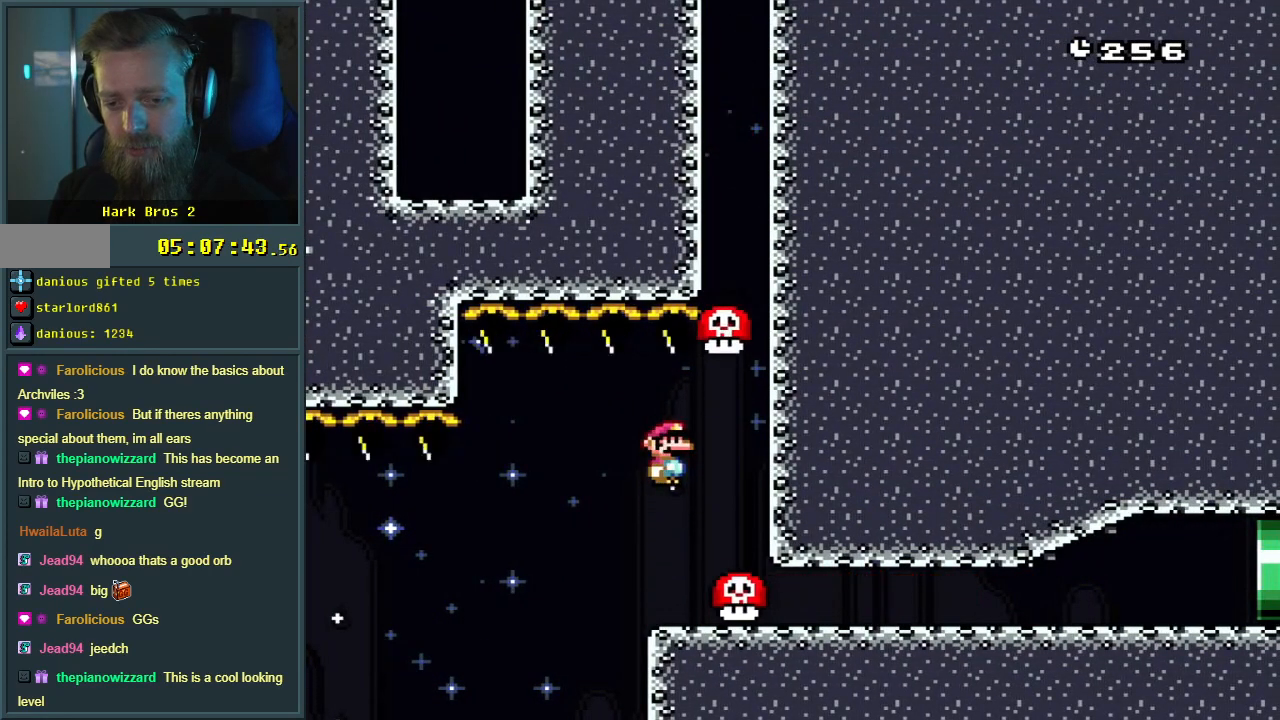
{"buttons": ["A", "X"], "events": [[67, "DPAD_LEFT", "up"], [83, "DPAD_RIGHT", "down"], [217, "DPAD_RIGHT", "up"]]}
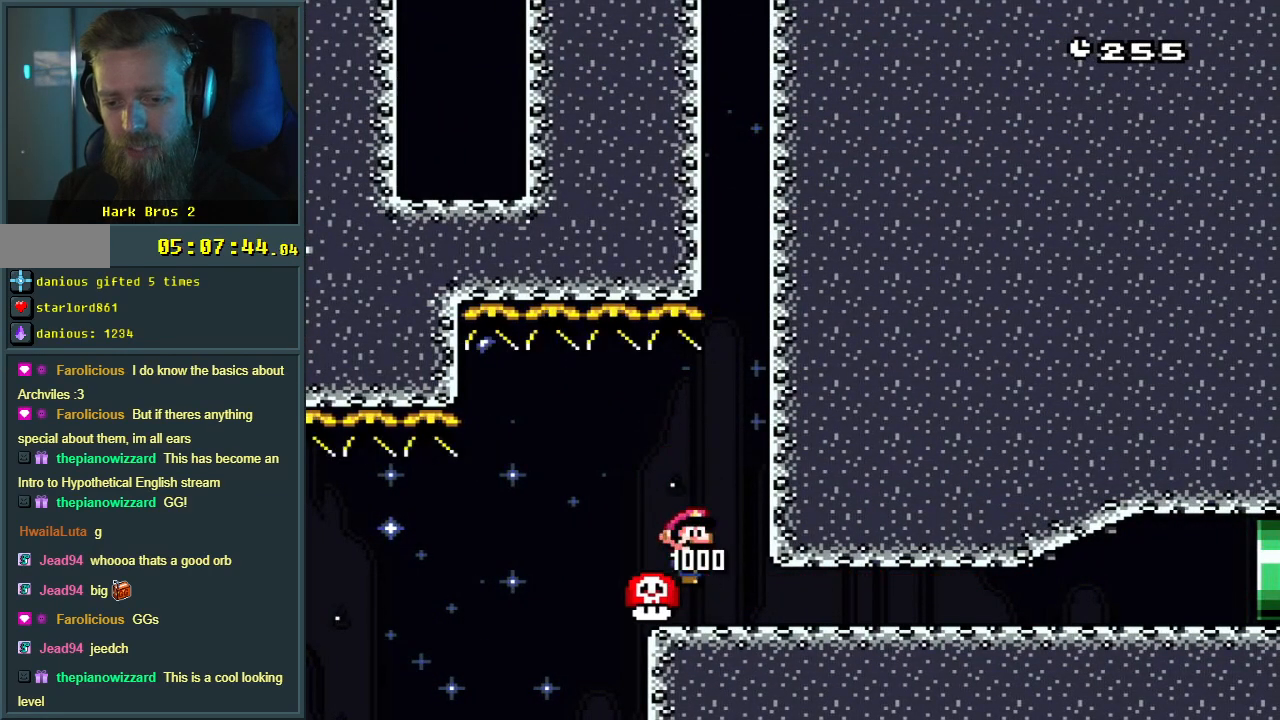
{"buttons": ["Y"], "events": [[150, "A", "up"], [150, "X", "up"], [483, "Y", "down"]]}
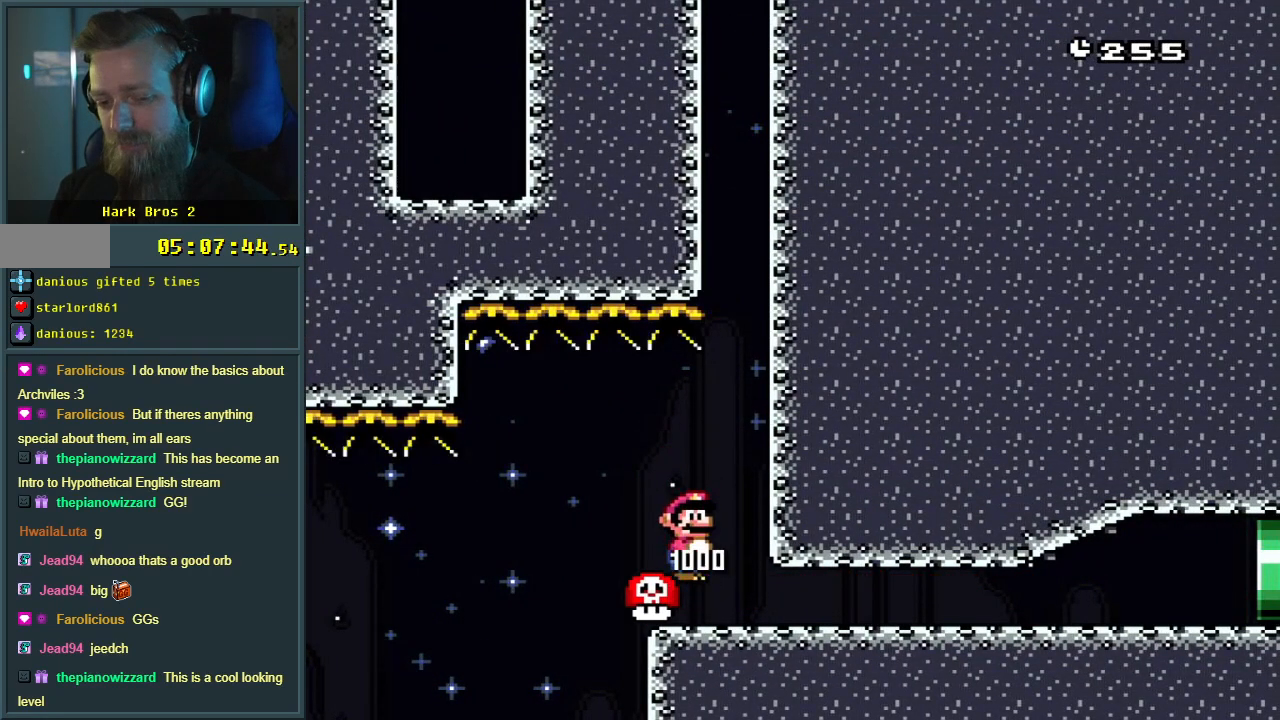
{"buttons": [], "events": [[17, "DPAD_RIGHT", "down"], [283, "DPAD_RIGHT", "up"], [433, "Y", "up"]]}
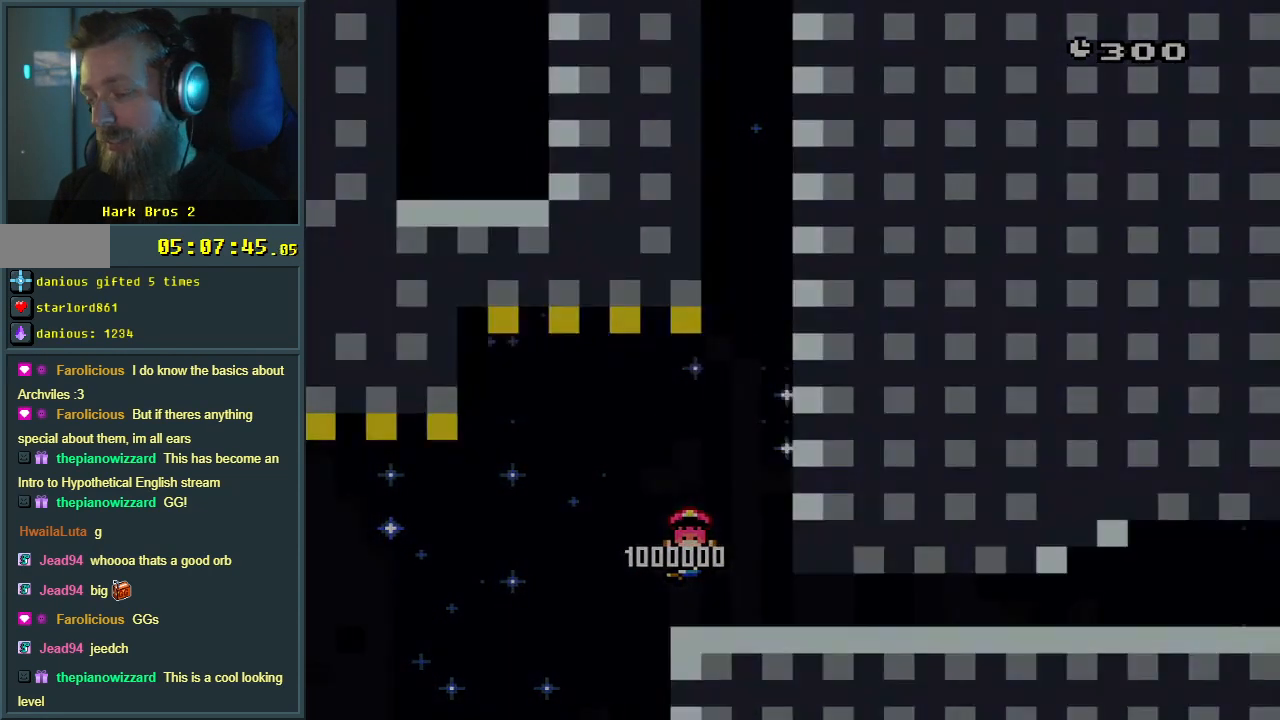
{"buttons": [], "events": []}
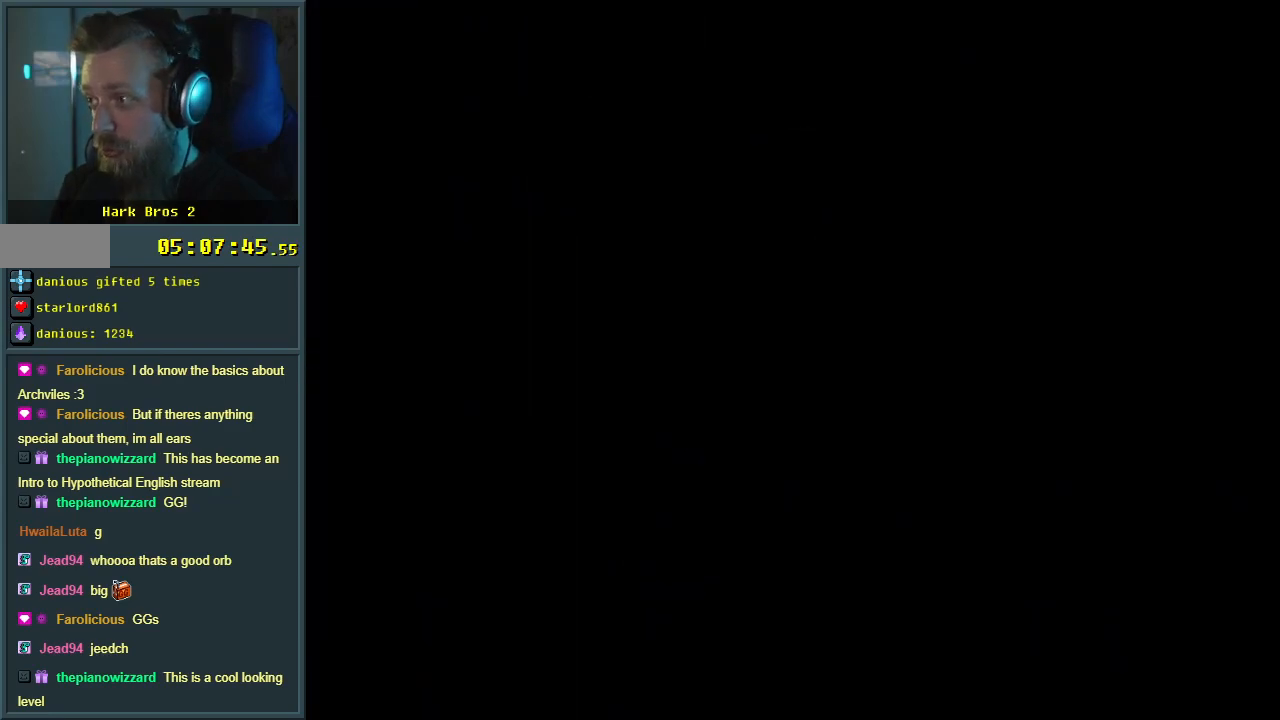
{"buttons": [], "events": []}
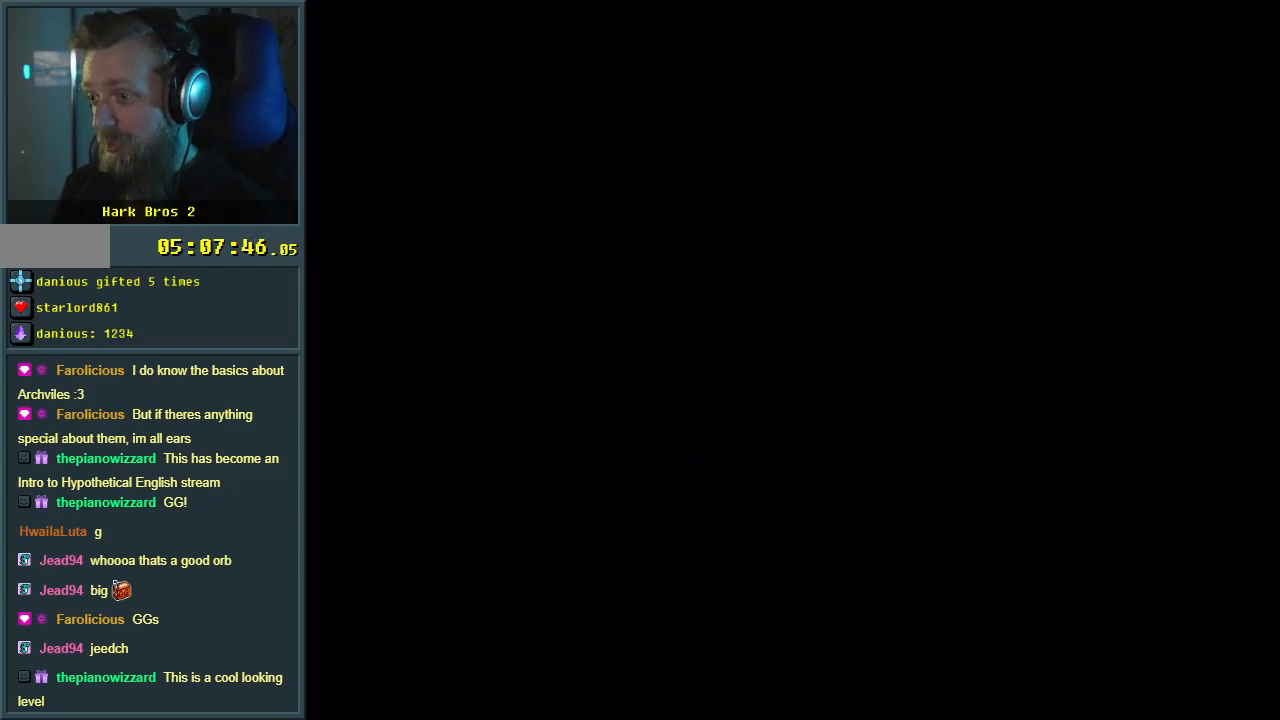
{"buttons": [], "events": []}
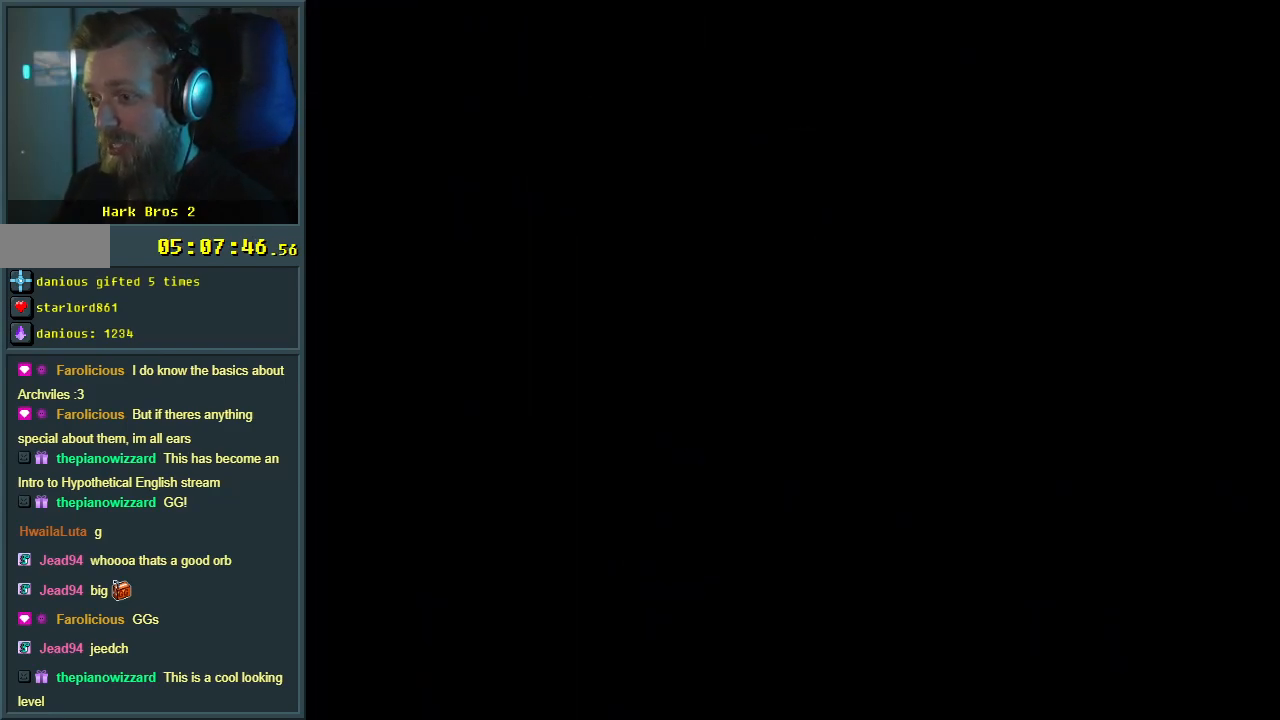
{"buttons": [], "events": []}
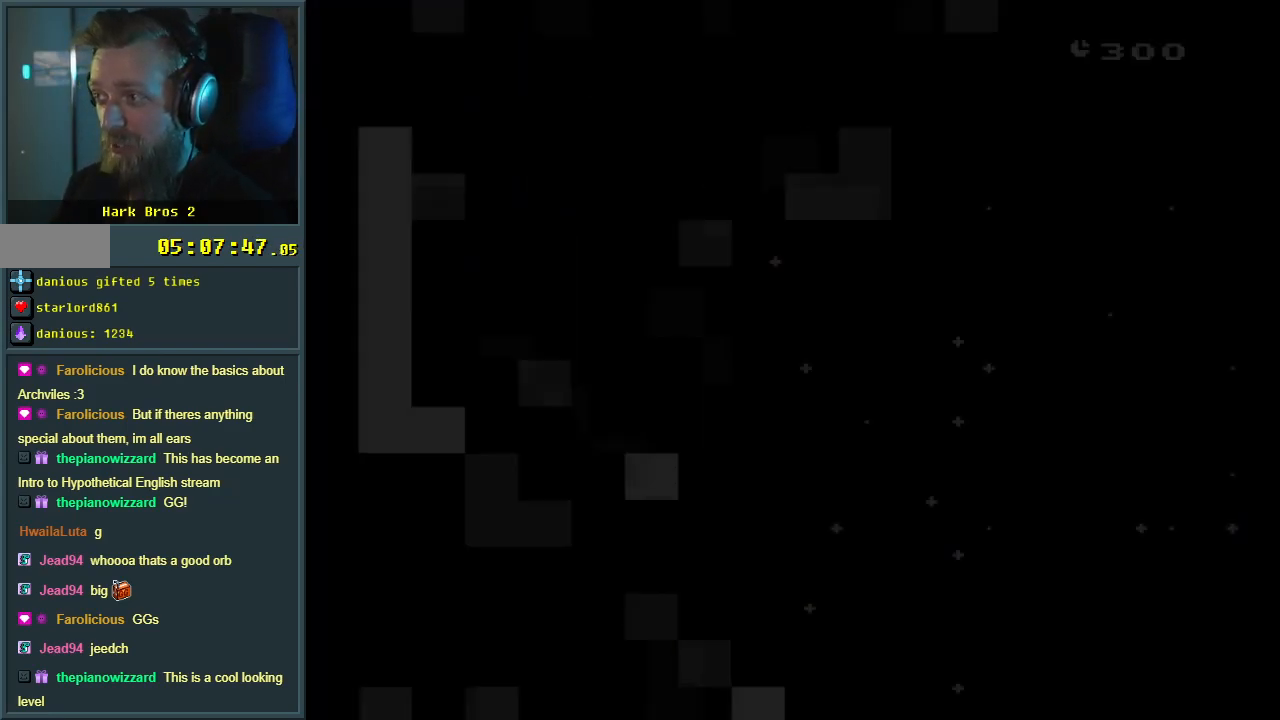
{"buttons": ["Y", "DPAD_DOWN"], "events": [[133, "DPAD_RIGHT", "down"], [317, "DPAD_RIGHT", "up"], [350, "Y", "down"], [400, "DPAD_RIGHT", "down"], [450, "DPAD_RIGHT", "up"], [467, "DPAD_DOWN", "down"]]}
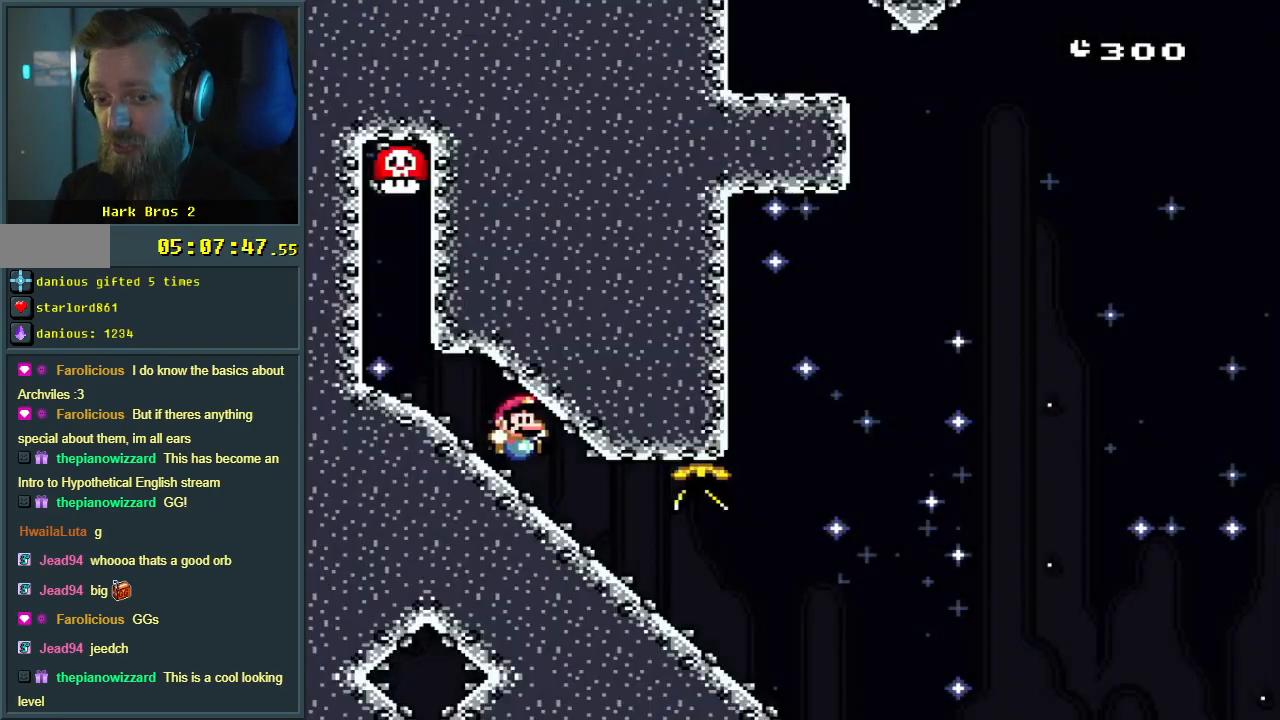
{"buttons": ["X"], "events": [[150, "Y", "up"], [167, "X", "down"], [317, "DPAD_DOWN", "up"]]}
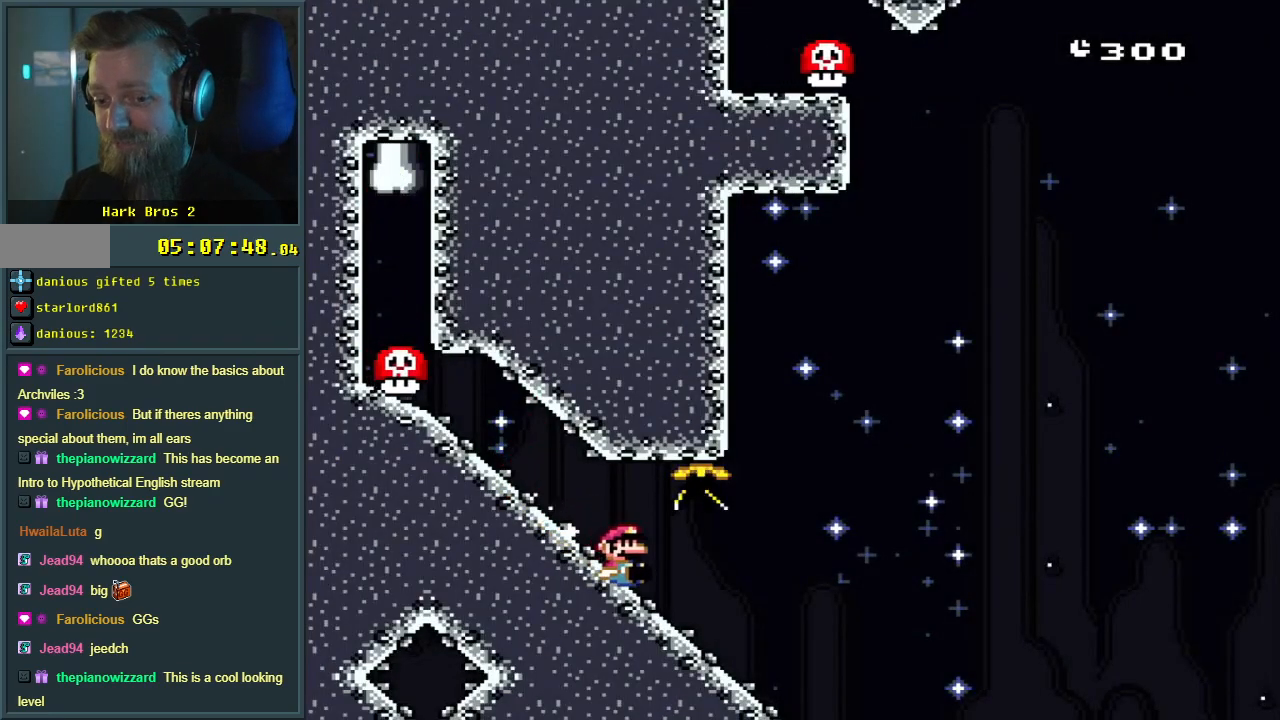
{"buttons": ["A", "X"], "events": [[267, "A", "down"]]}
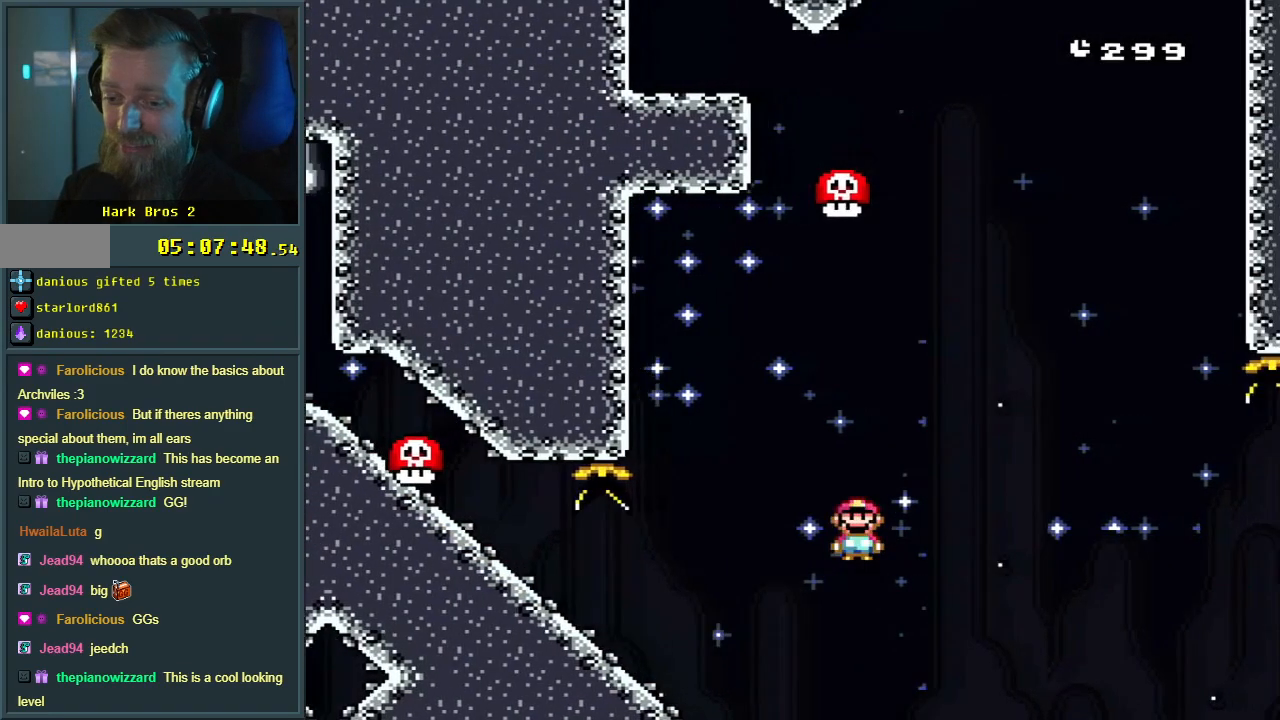
{"buttons": ["A", "X"], "events": []}
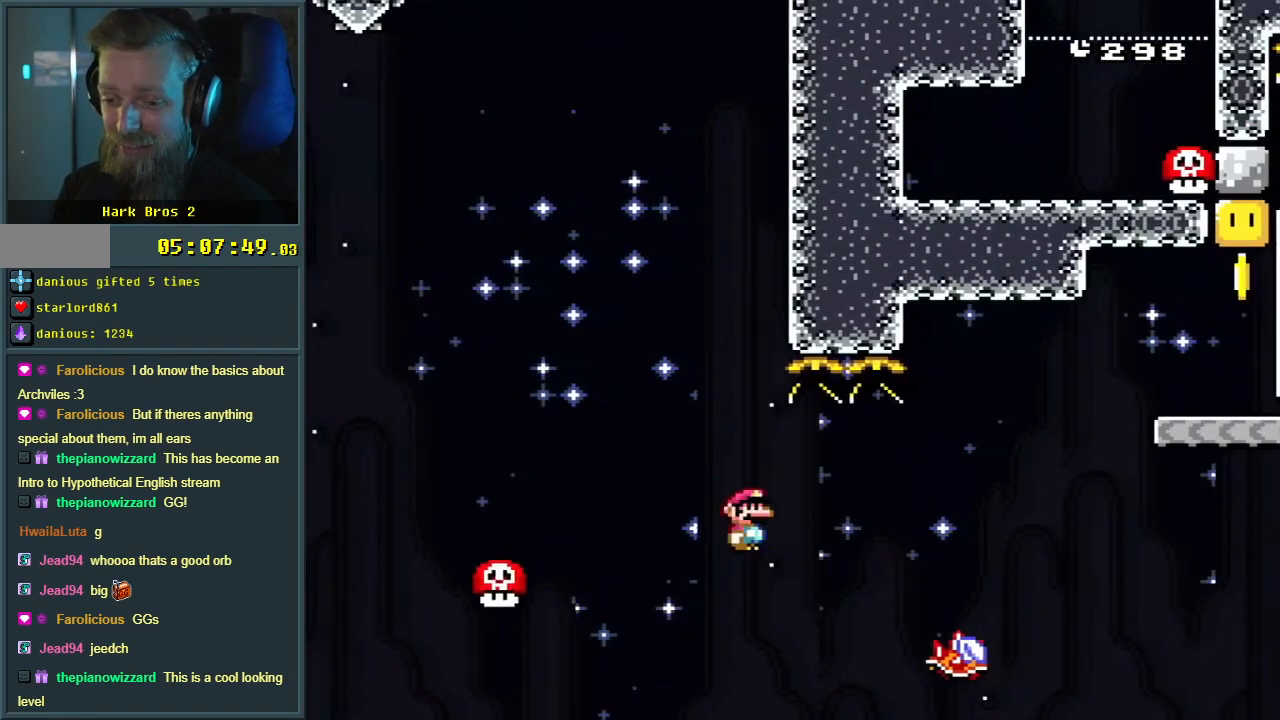
{"buttons": ["A", "X"], "events": []}
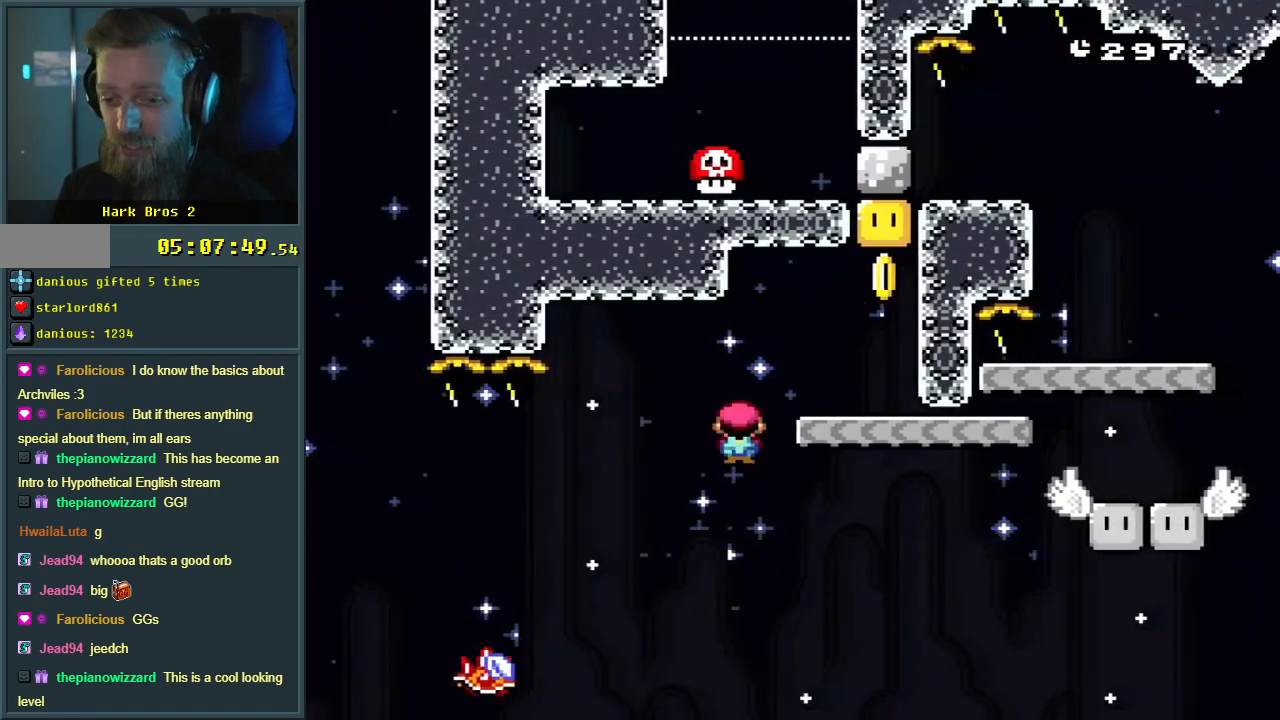
{"buttons": ["Y"], "events": [[117, "A", "up"], [150, "Y", "down"], [167, "X", "up"], [233, "B", "down"], [433, "B", "up"]]}
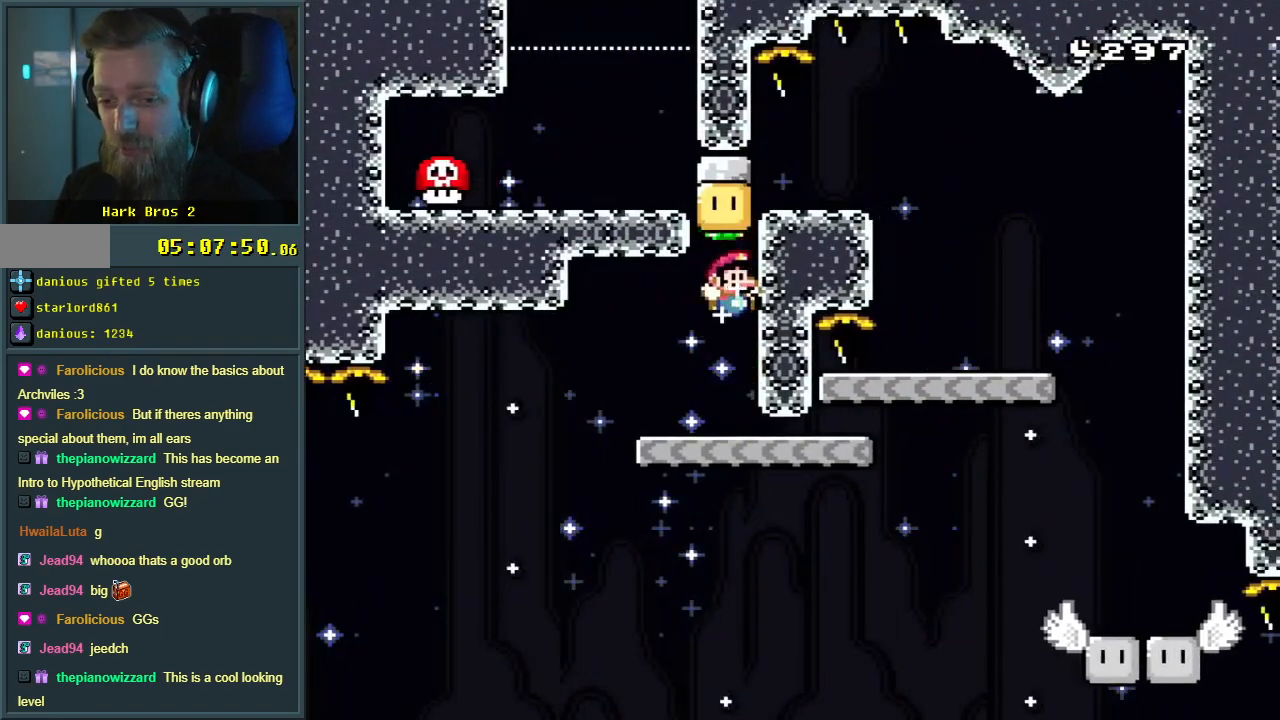
{"buttons": ["B", "Y", "DPAD_RIGHT"], "events": [[117, "DPAD_RIGHT", "down"], [500, "B", "down"]]}
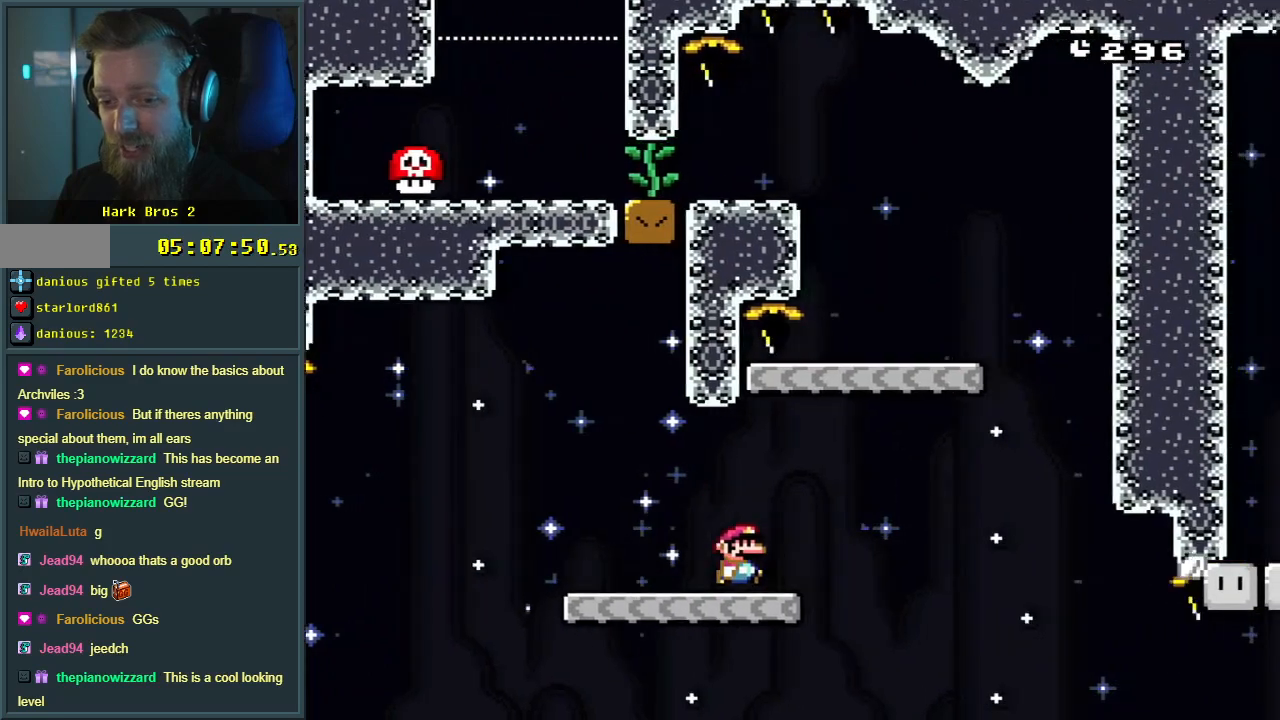
{"buttons": ["Y"], "events": [[100, "DPAD_RIGHT", "up"], [283, "DPAD_LEFT", "down"], [450, "DPAD_LEFT", "up"], [500, "B", "up"]]}
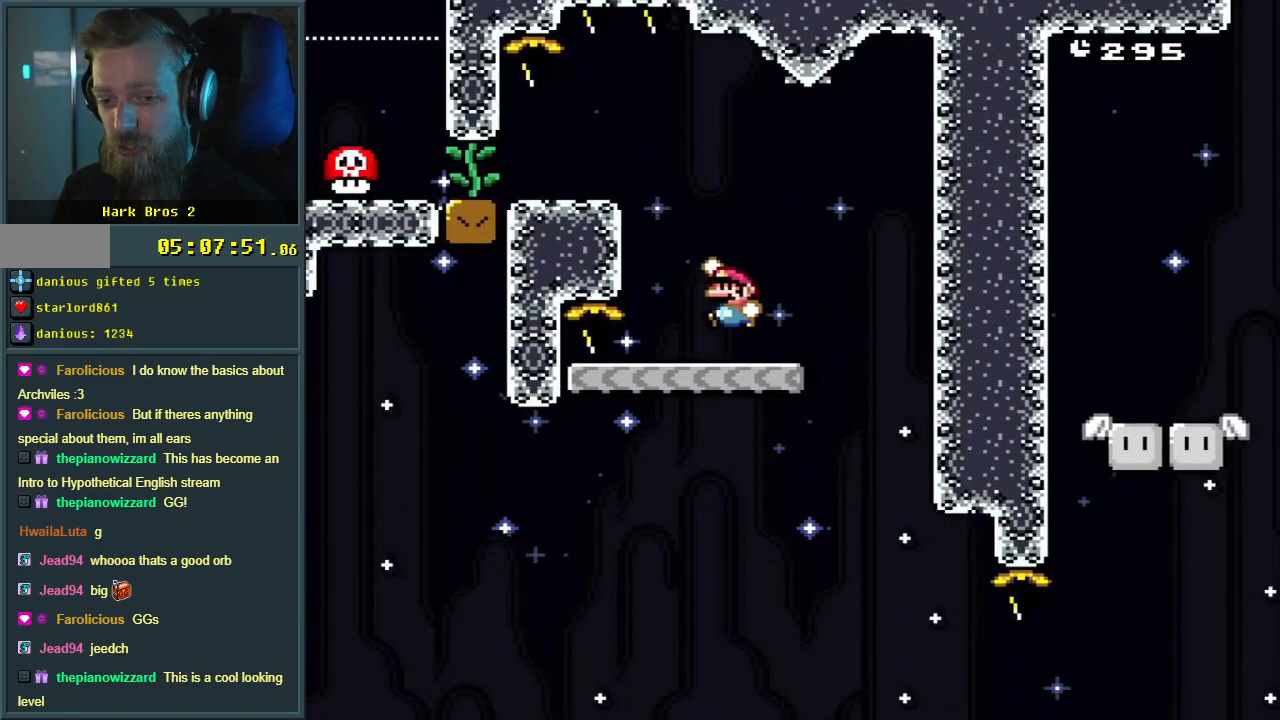
{"buttons": ["Y"], "events": [[333, "DPAD_RIGHT", "down"], [450, "DPAD_RIGHT", "up"]]}
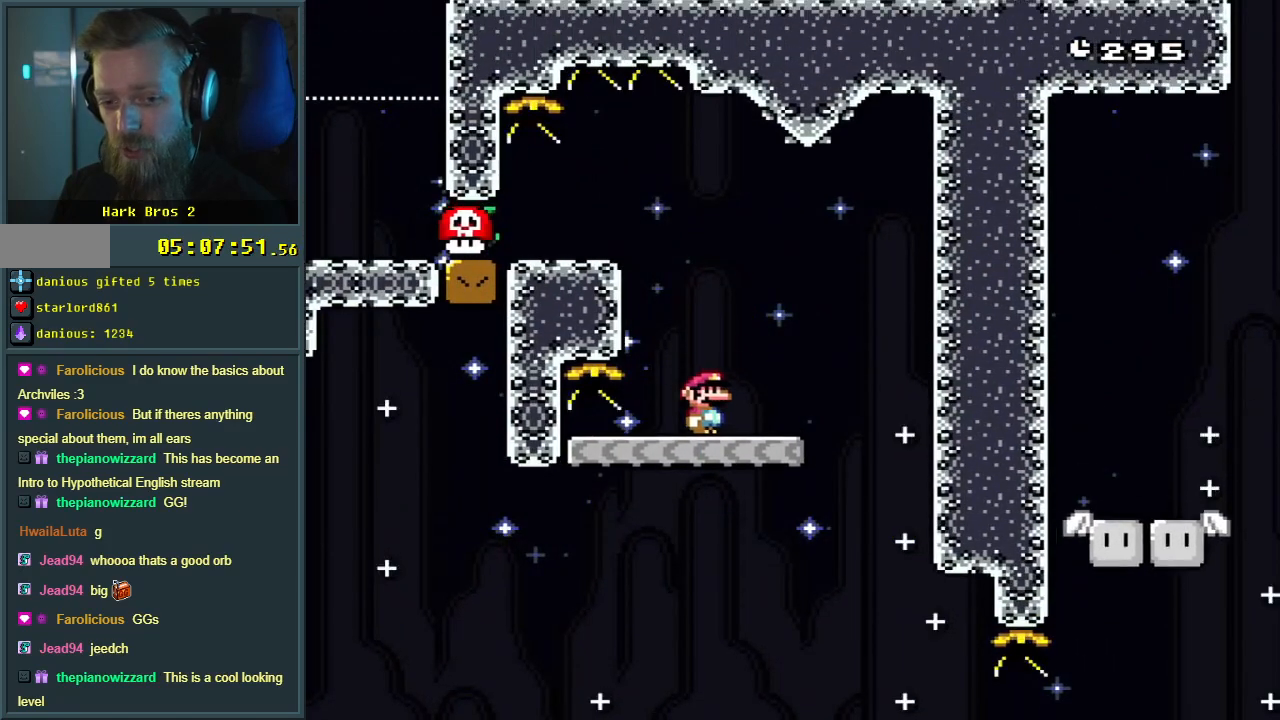
{"buttons": ["B", "Y", "DPAD_LEFT"], "events": [[50, "DPAD_LEFT", "down"], [100, "B", "down"], [167, "DPAD_LEFT", "up"], [350, "DPAD_LEFT", "down"]]}
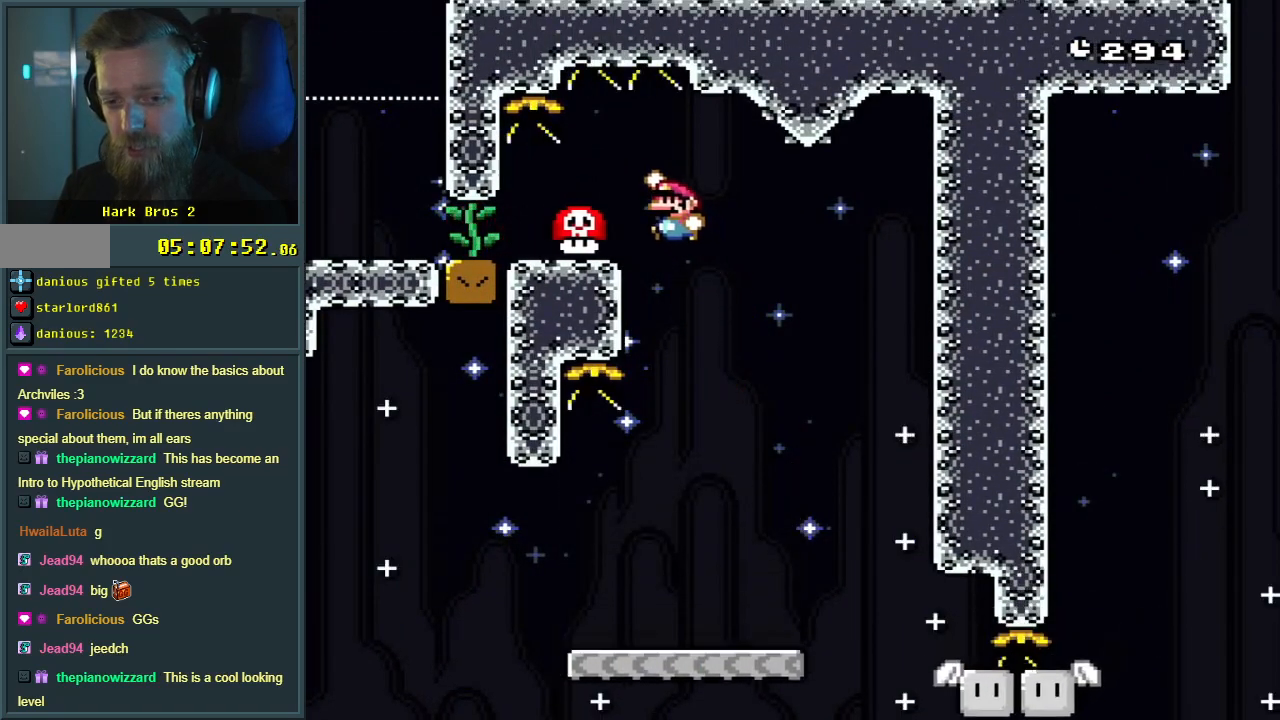
{"buttons": [], "events": [[17, "DPAD_LEFT", "up"], [267, "B", "up"], [300, "Y", "up"]]}
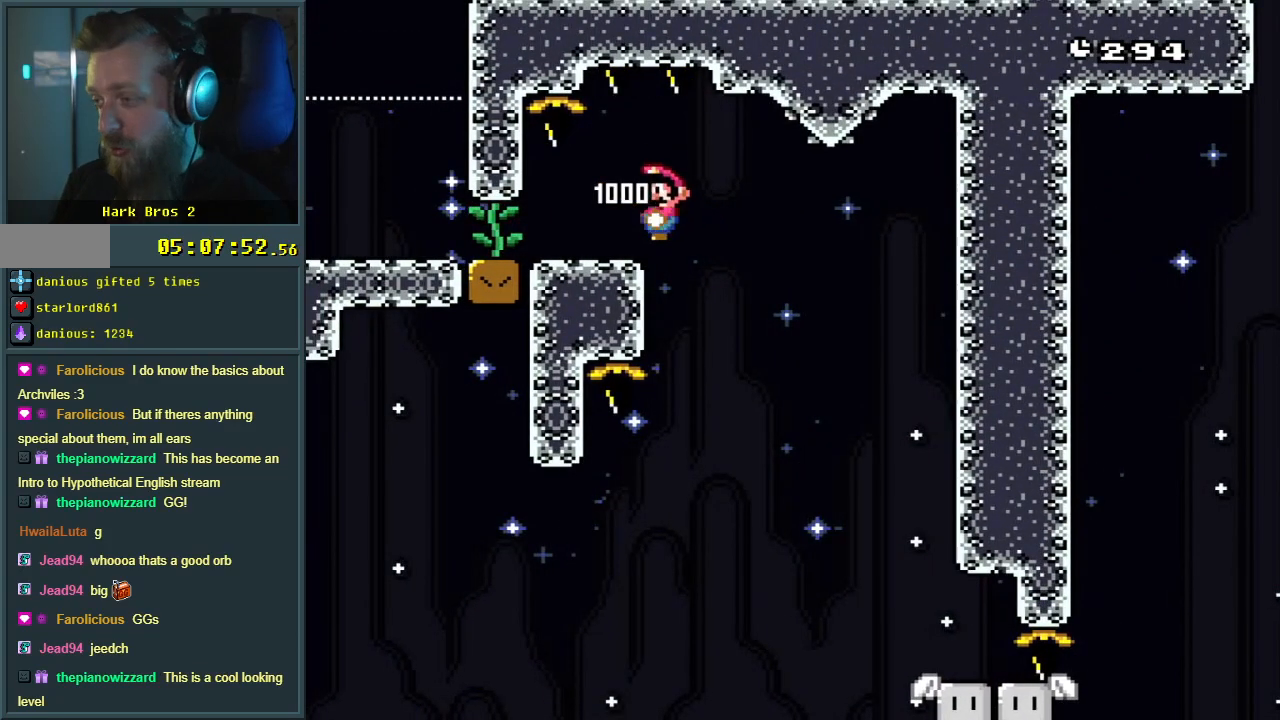
{"buttons": [], "events": []}
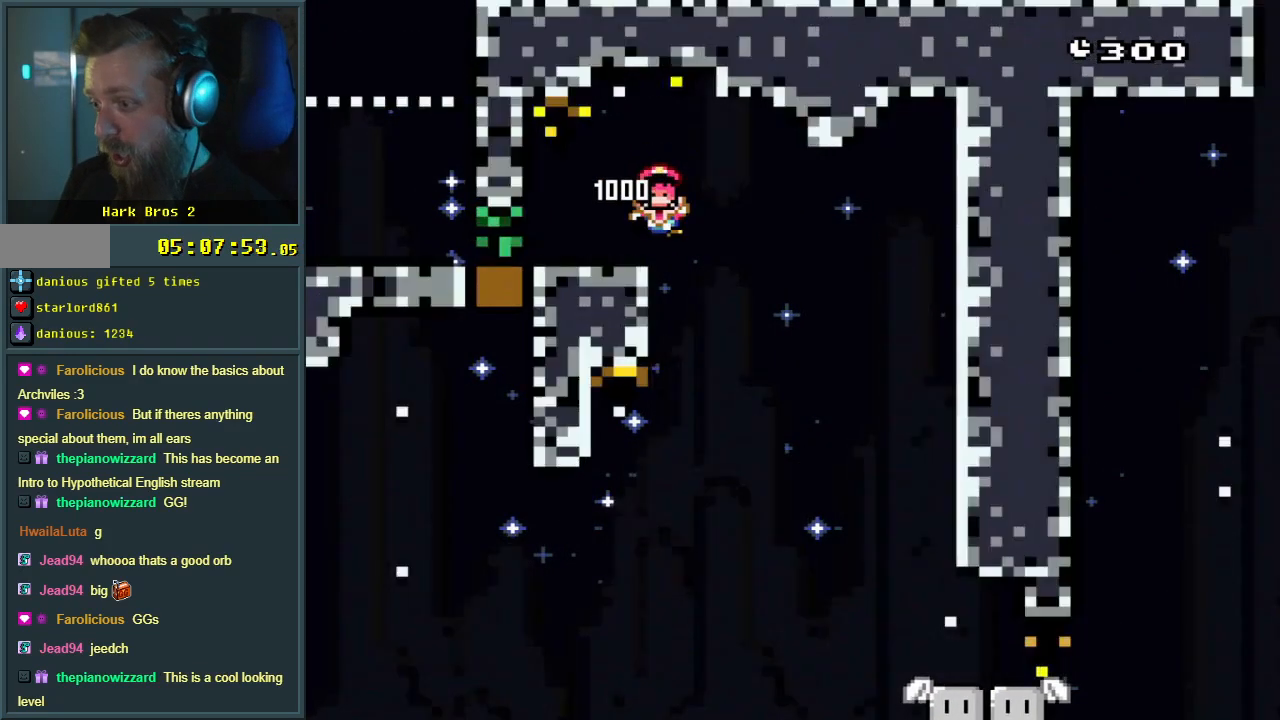
{"buttons": [], "events": []}
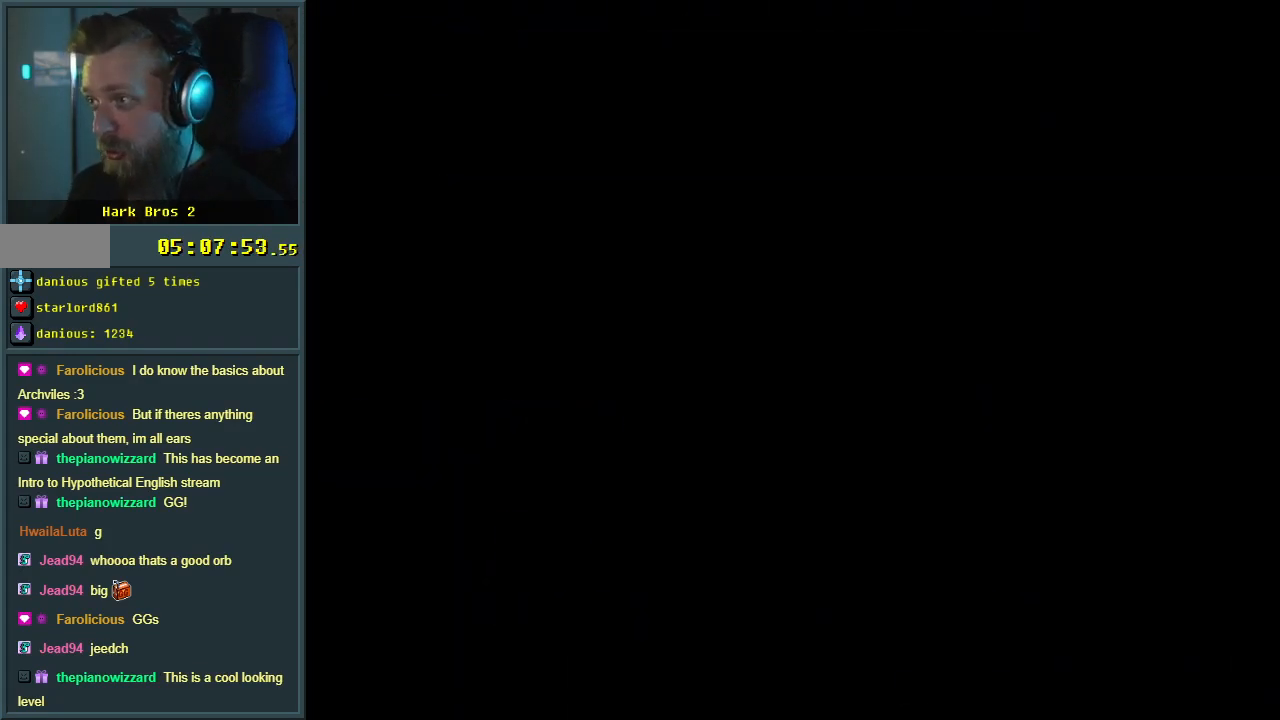
{"buttons": ["A"], "events": [[450, "A", "down"]]}
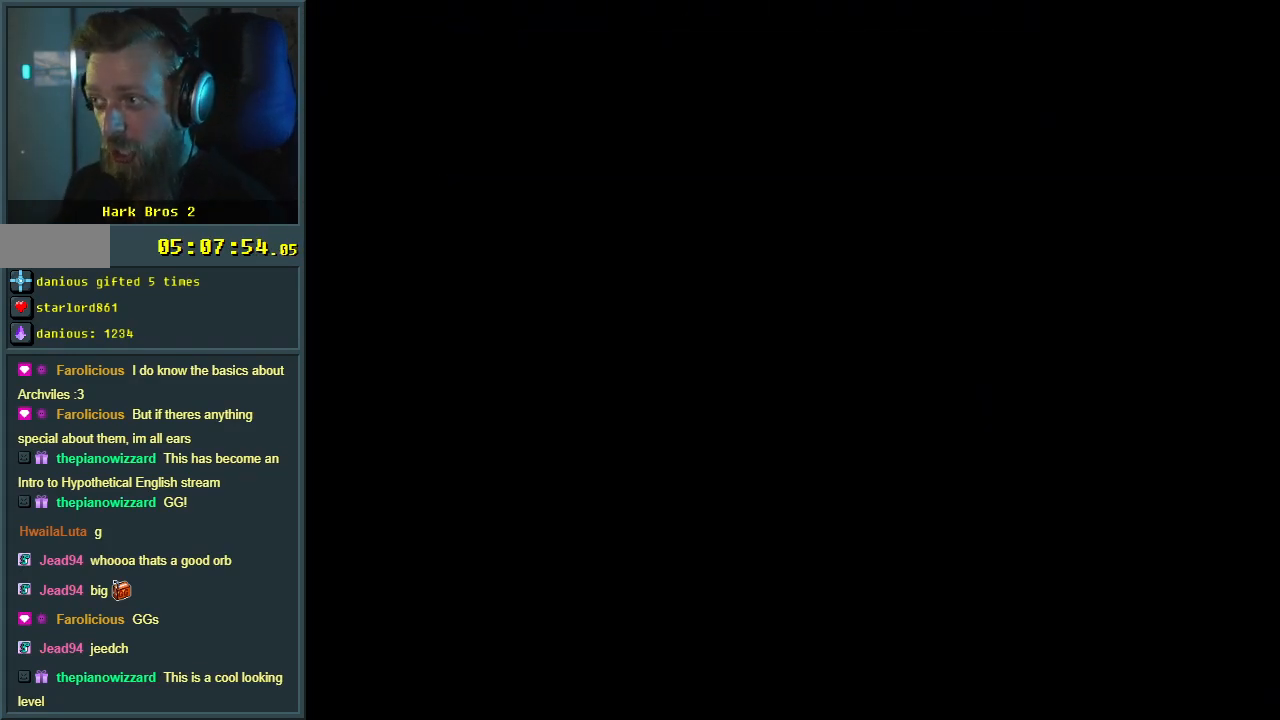
{"buttons": [], "events": [[133, "A", "up"], [200, "A", "down"], [417, "A", "up"]]}
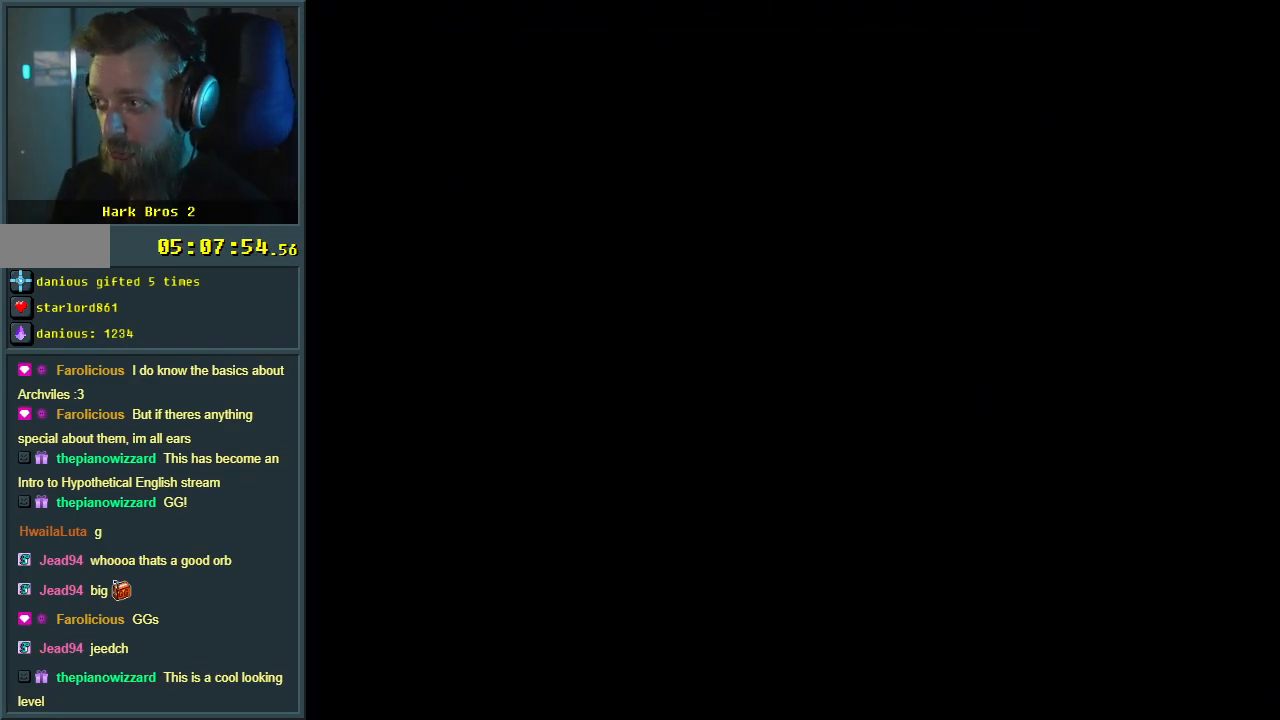
{"buttons": ["X"], "events": [[417, "X", "down"]]}
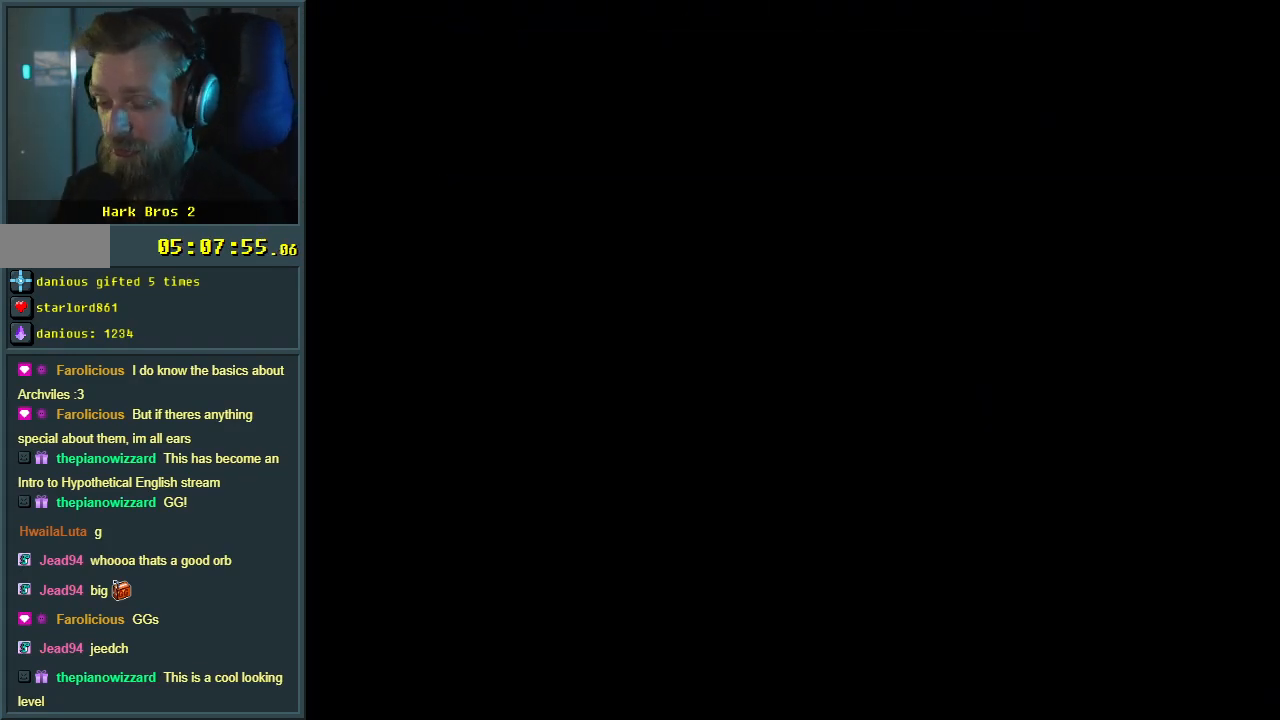
{"buttons": ["X"], "events": []}
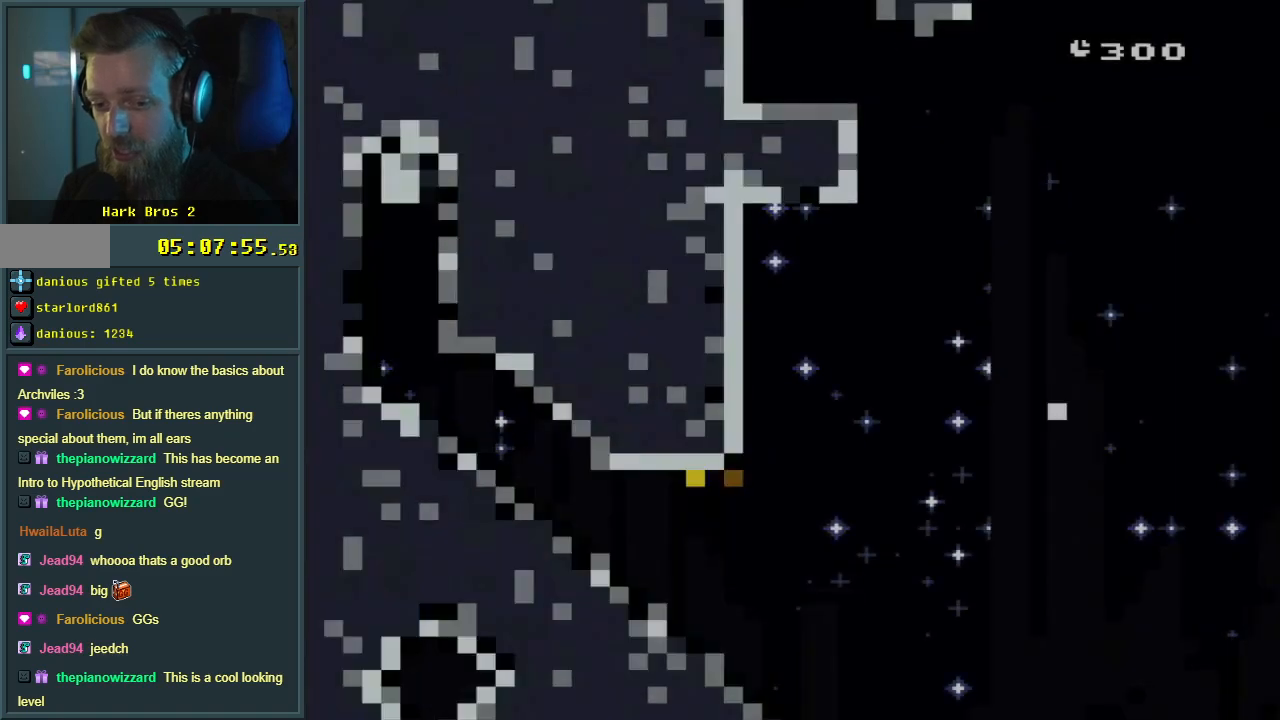
{"buttons": ["X", "DPAD_DOWN"], "events": [[117, "DPAD_DOWN", "down"]]}
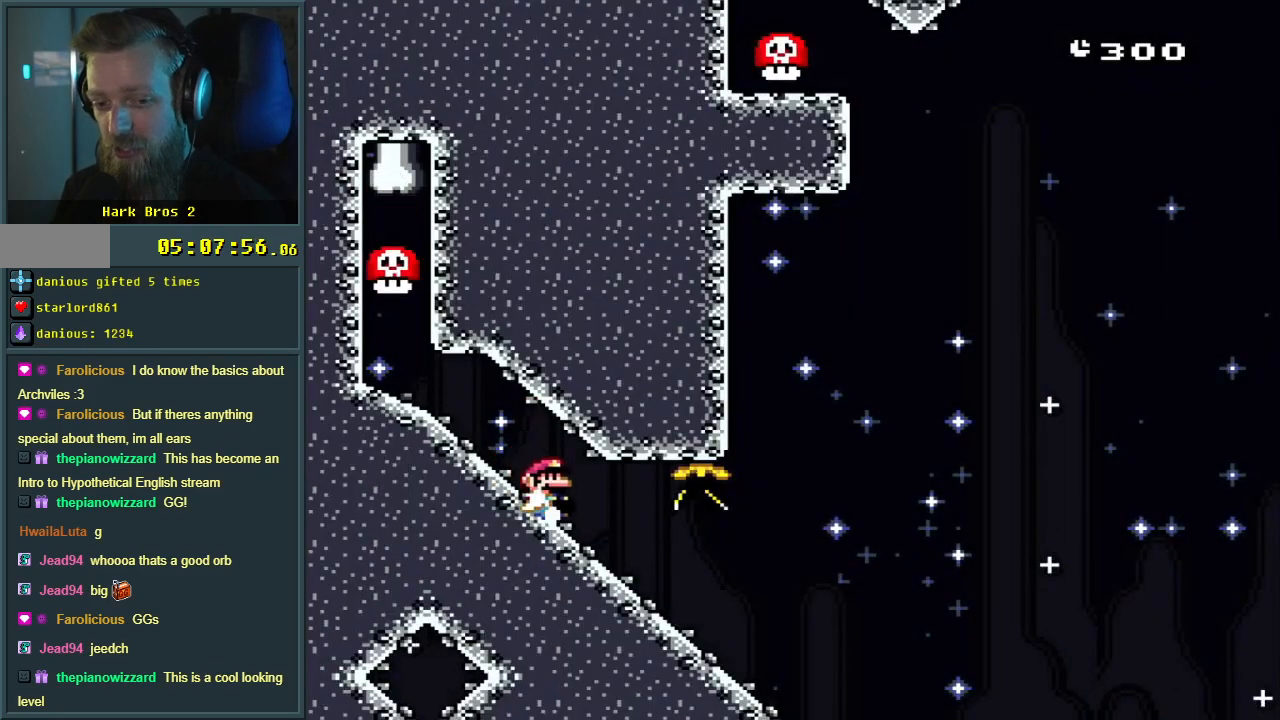
{"buttons": ["A", "X"], "events": [[100, "DPAD_DOWN", "up"], [450, "A", "down"]]}
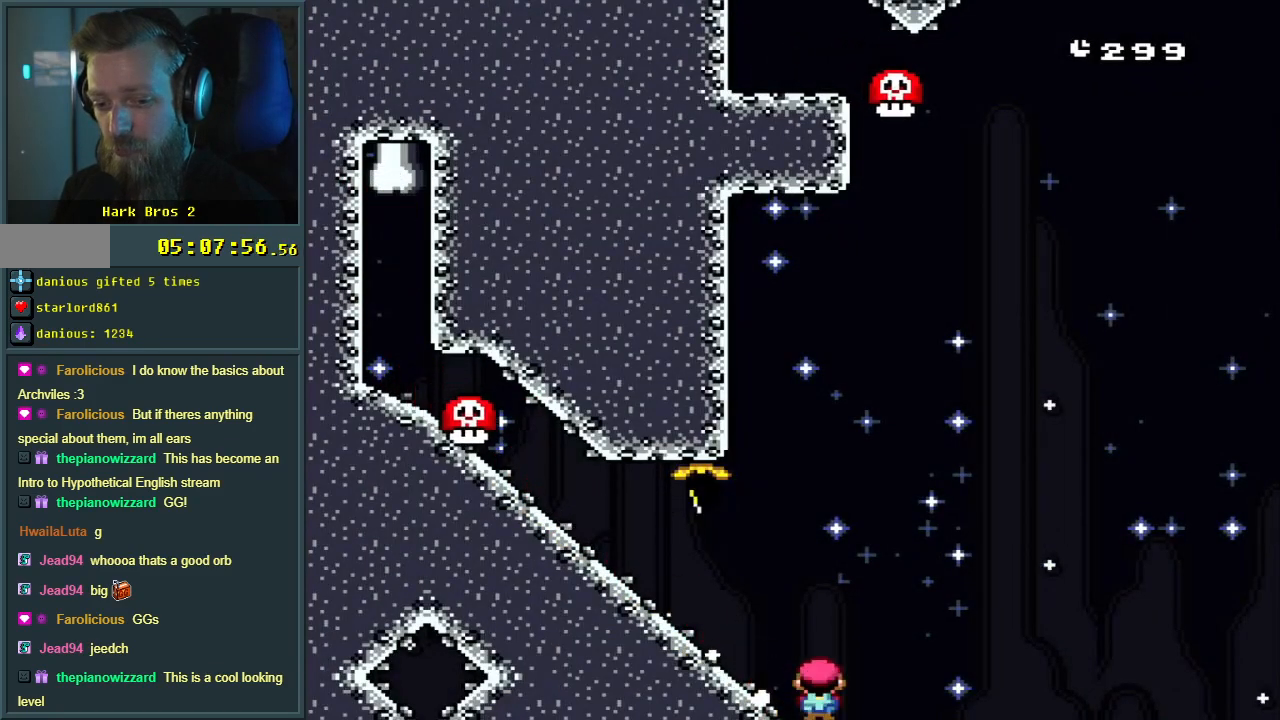
{"buttons": ["A", "X"], "events": []}
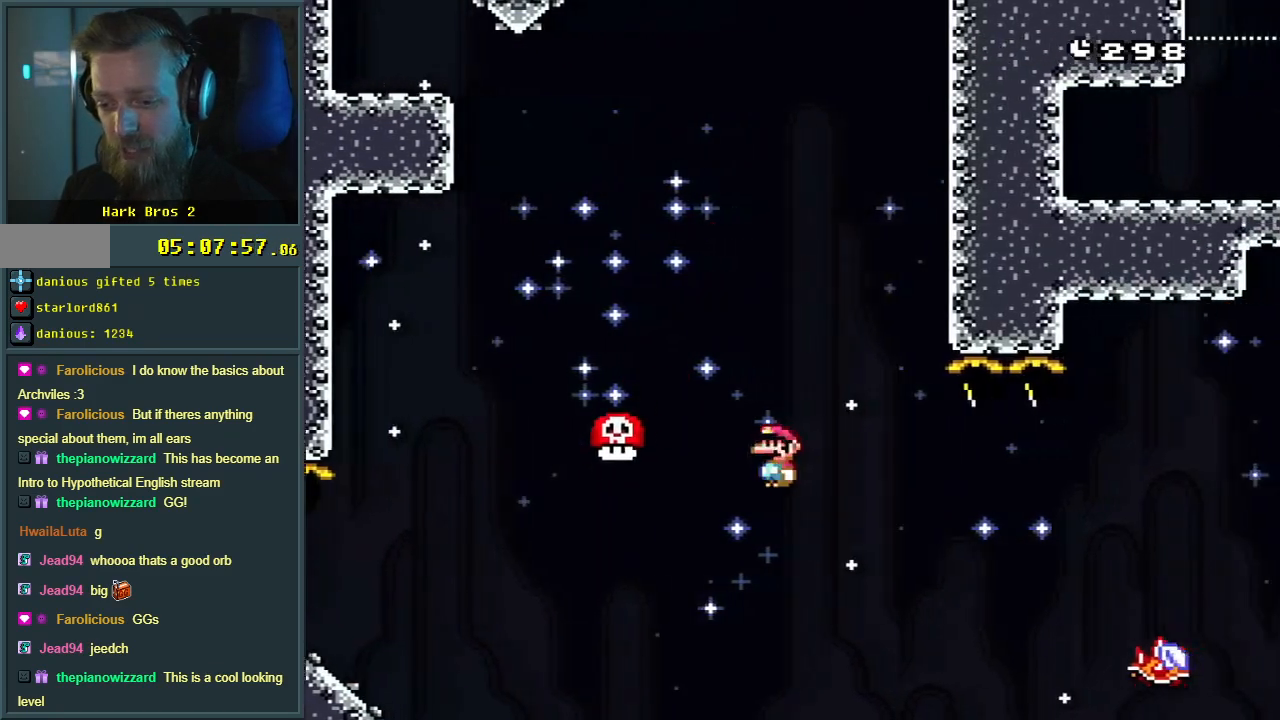
{"buttons": ["A", "X"], "events": []}
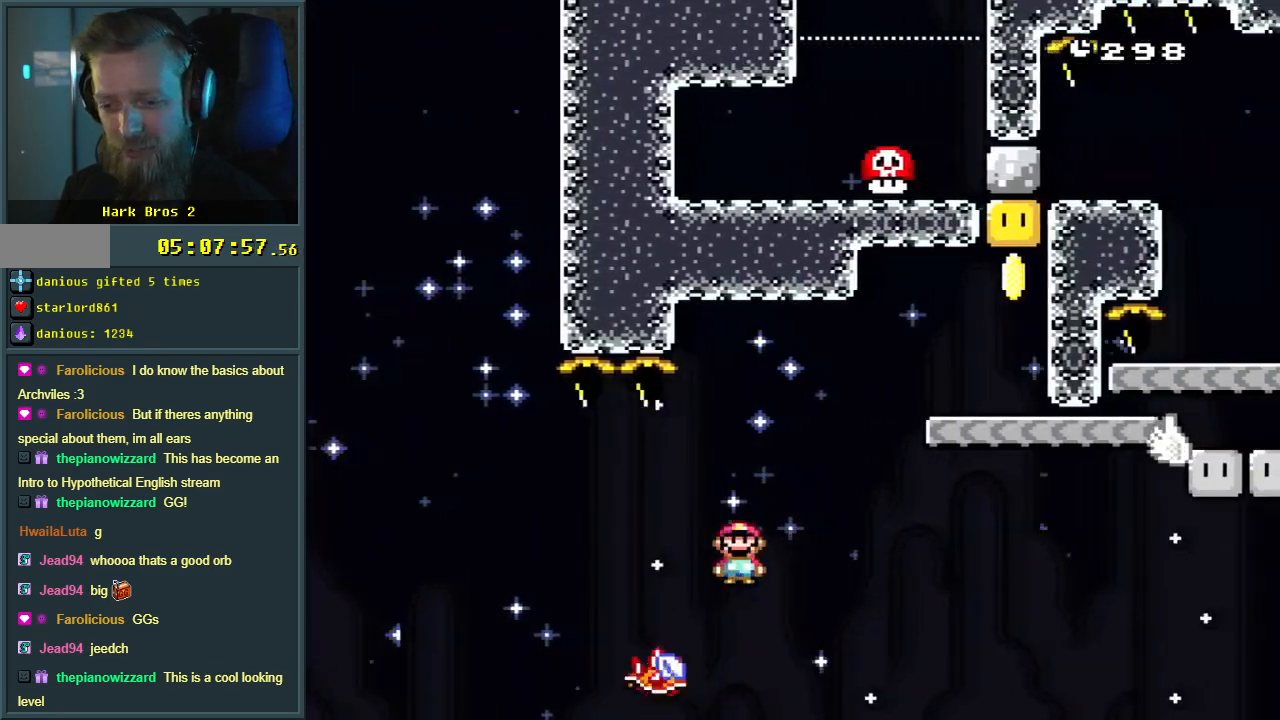
{"buttons": ["B", "Y"], "events": [[267, "A", "up"], [317, "Y", "down"], [333, "X", "up"], [417, "B", "down"]]}